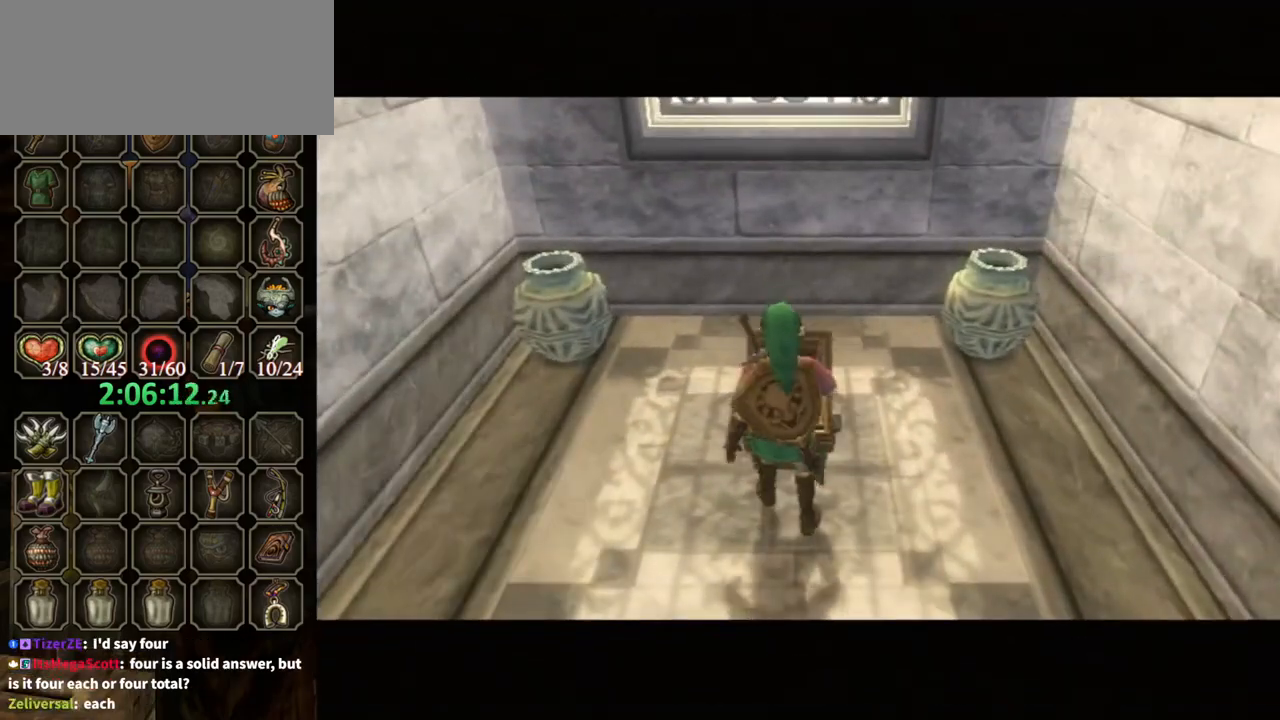
Gameplay with a controller (Nintendo layout); each line is a JSON object with the inputs held at the frame after it. "events" lists button and stick changes between this image and that frame as [ms after this image, input, new state], when the widget could be followed in between. Not read: L3 R3.
{"buttons": [], "left_stick": "center", "right_stick": "center", "events": [[33, "A", "up"]]}
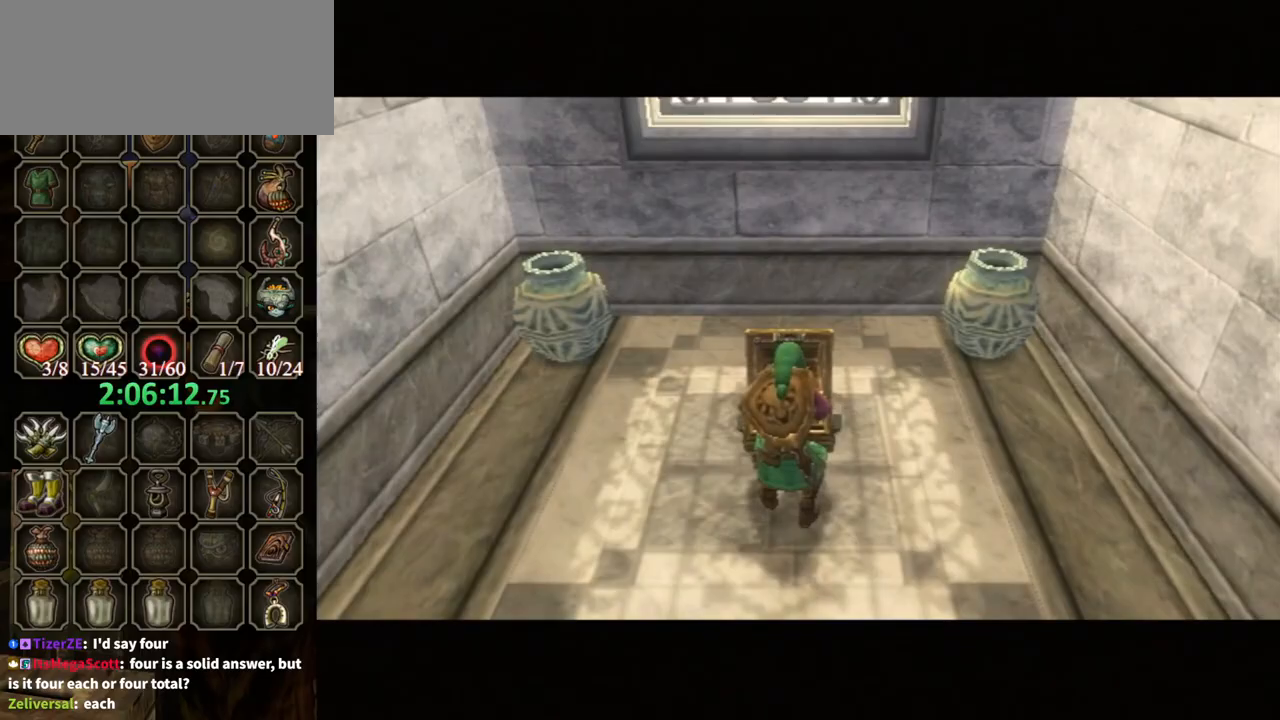
{"buttons": ["B"], "left_stick": "center", "right_stick": "center", "events": [[300, "B", "down"]]}
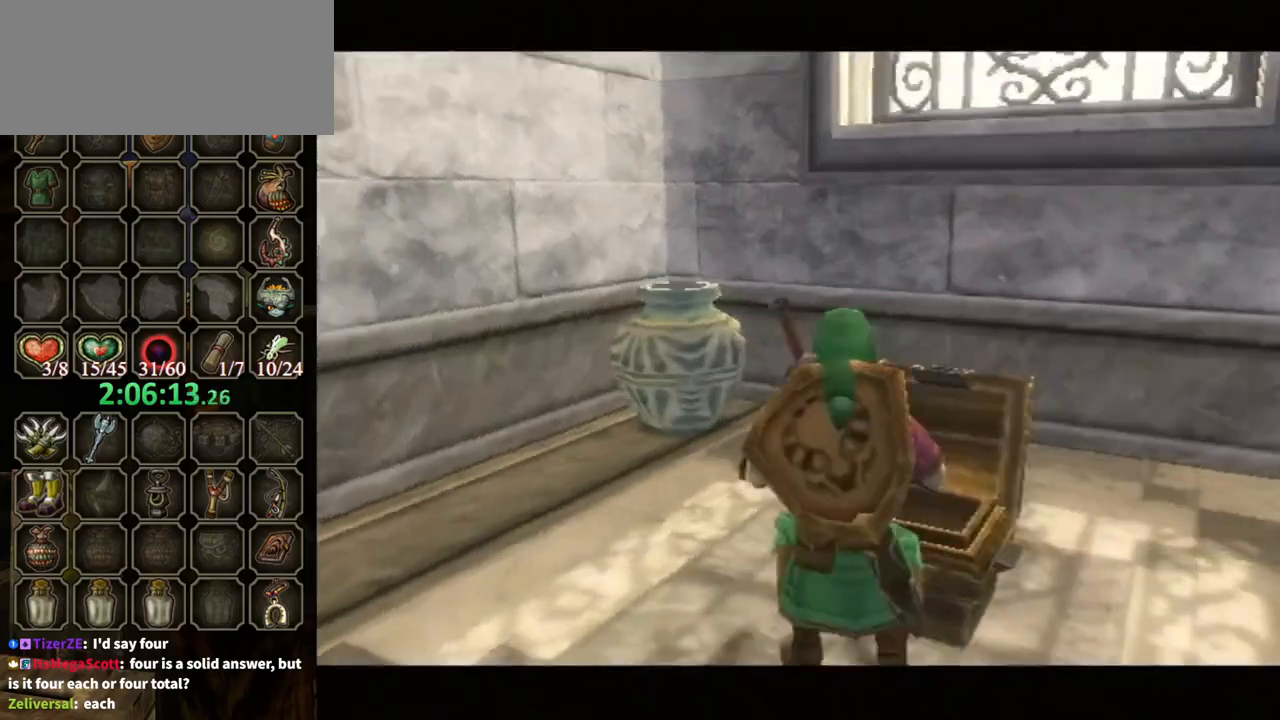
{"buttons": ["B"], "left_stick": "center", "right_stick": "center", "events": []}
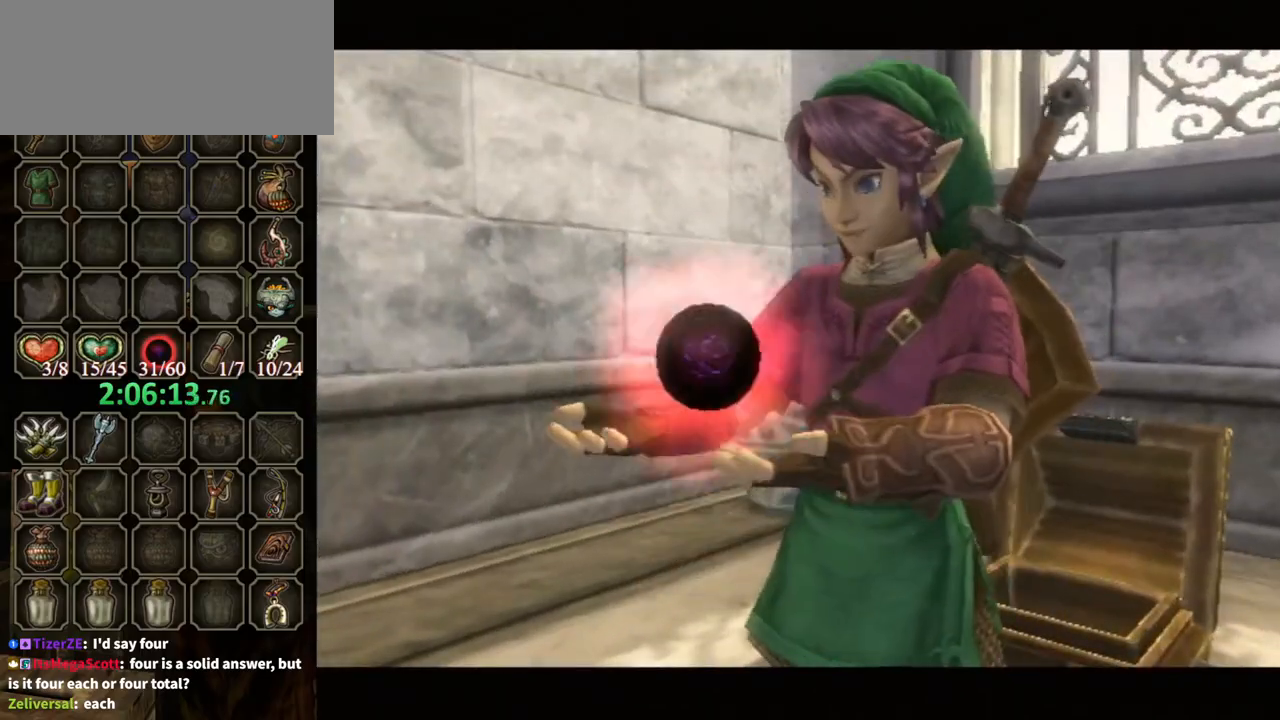
{"buttons": ["B"], "left_stick": "center", "right_stick": "center", "events": []}
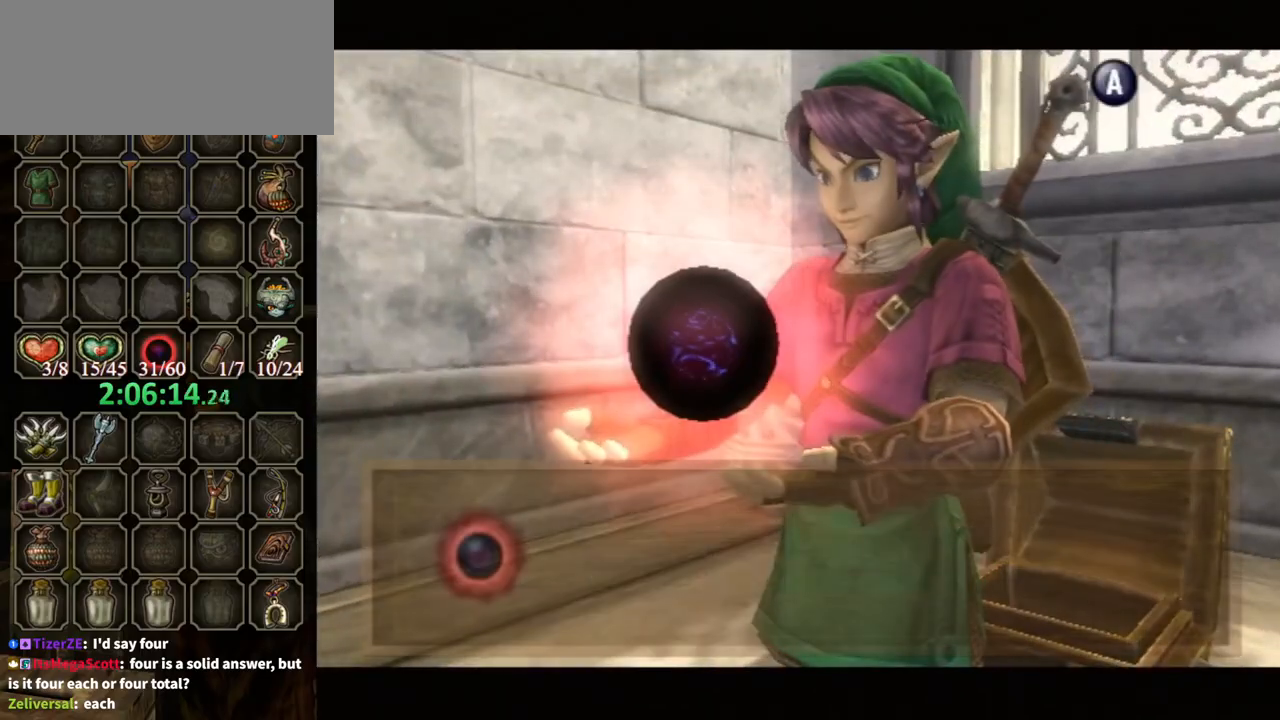
{"buttons": [], "left_stick": "center", "right_stick": "center", "events": [[433, "B", "up"]]}
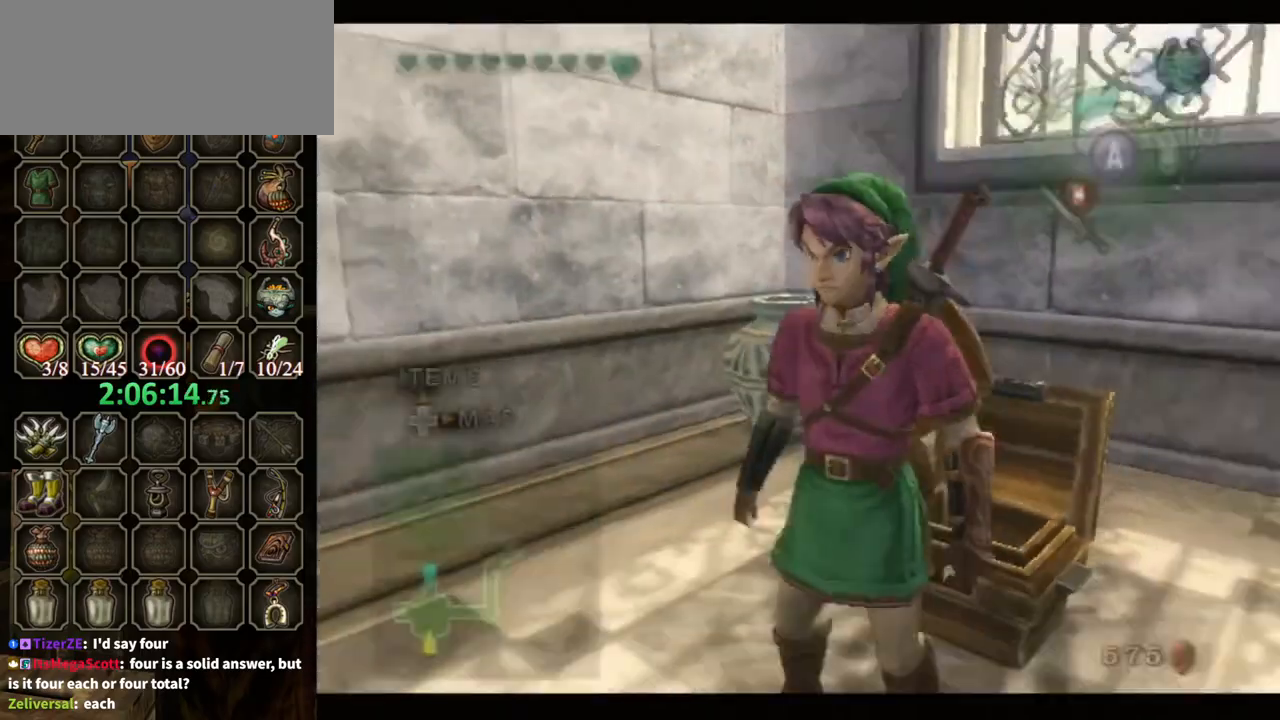
{"buttons": [], "left_stick": "down", "right_stick": "center", "events": [[233, "right_stick", "up"], [300, "right_stick", "center"], [333, "left_stick", "down"]]}
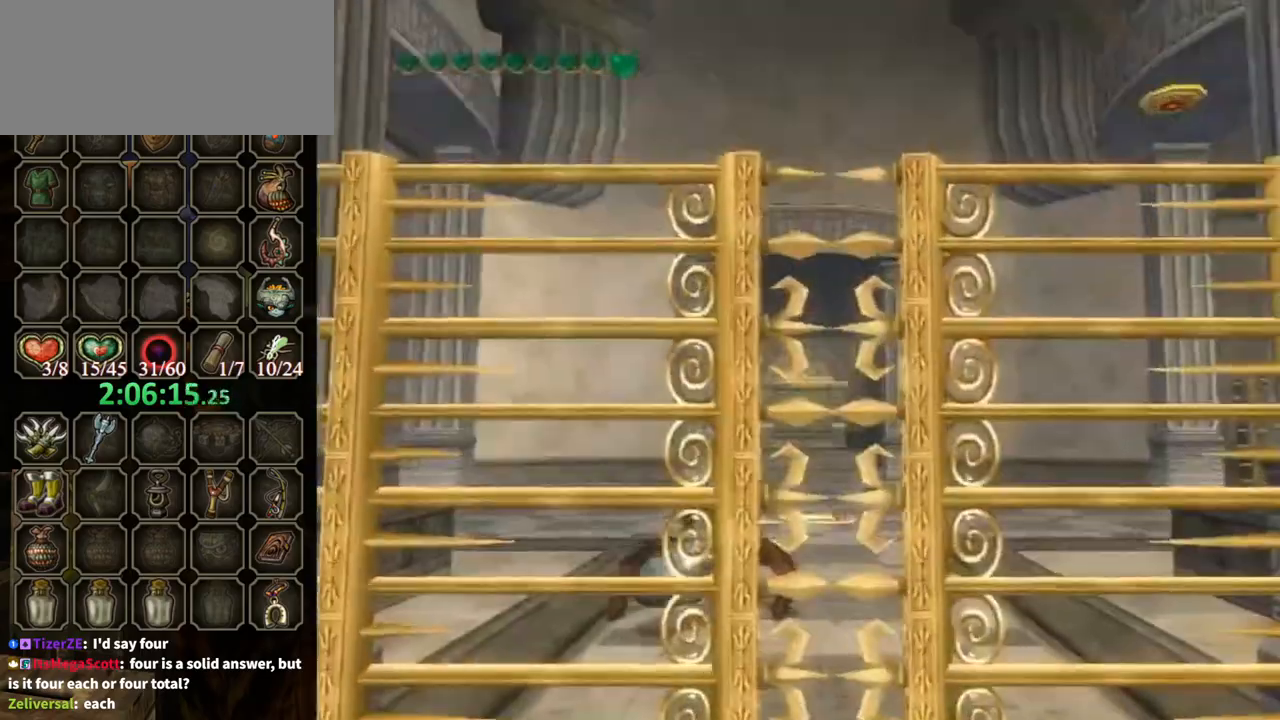
{"buttons": [], "left_stick": "down", "right_stick": "center", "events": []}
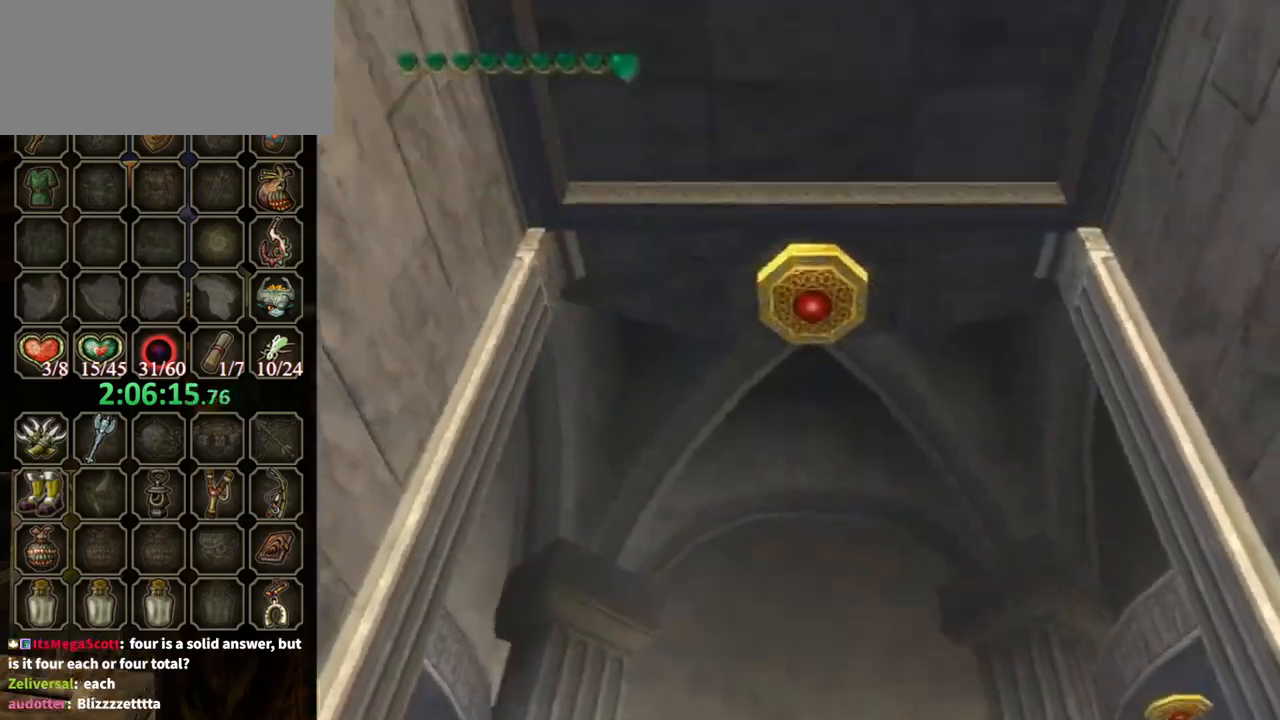
{"buttons": [], "left_stick": "center", "right_stick": "center", "events": [[133, "Y", "down"], [133, "left_stick", "center"], [167, "Y", "up"]]}
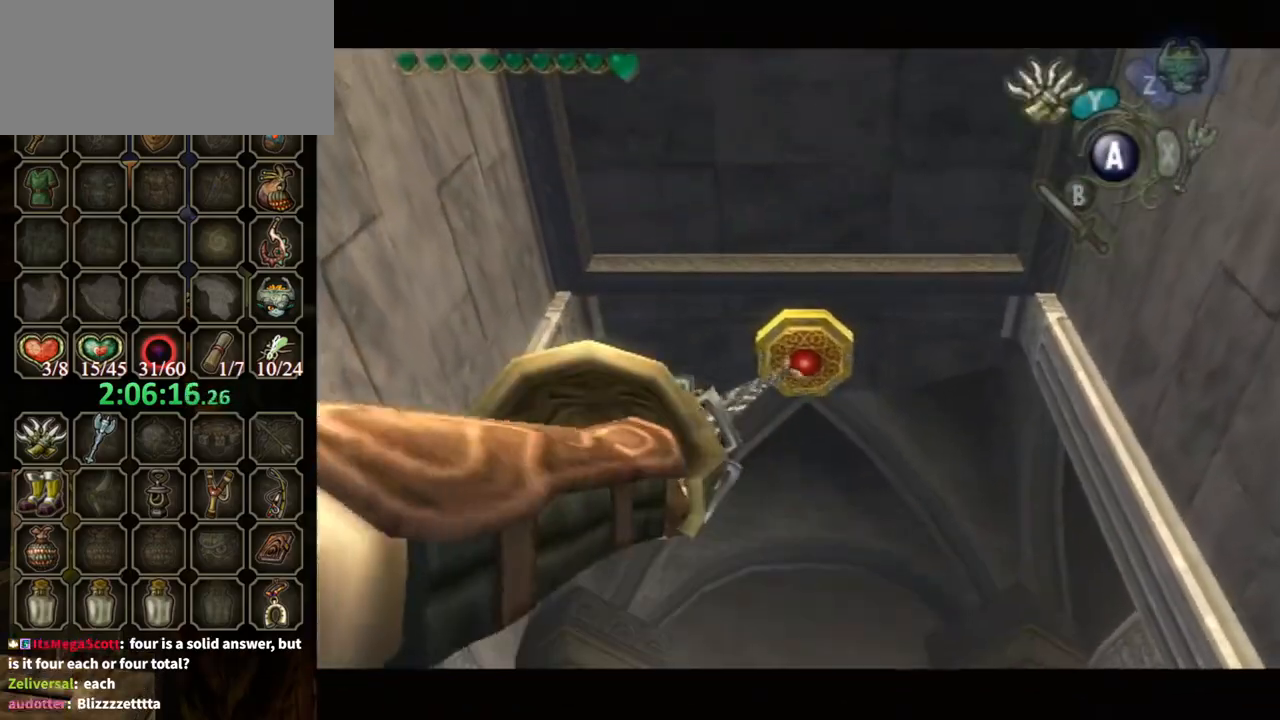
{"buttons": [], "left_stick": "center", "right_stick": "center", "events": []}
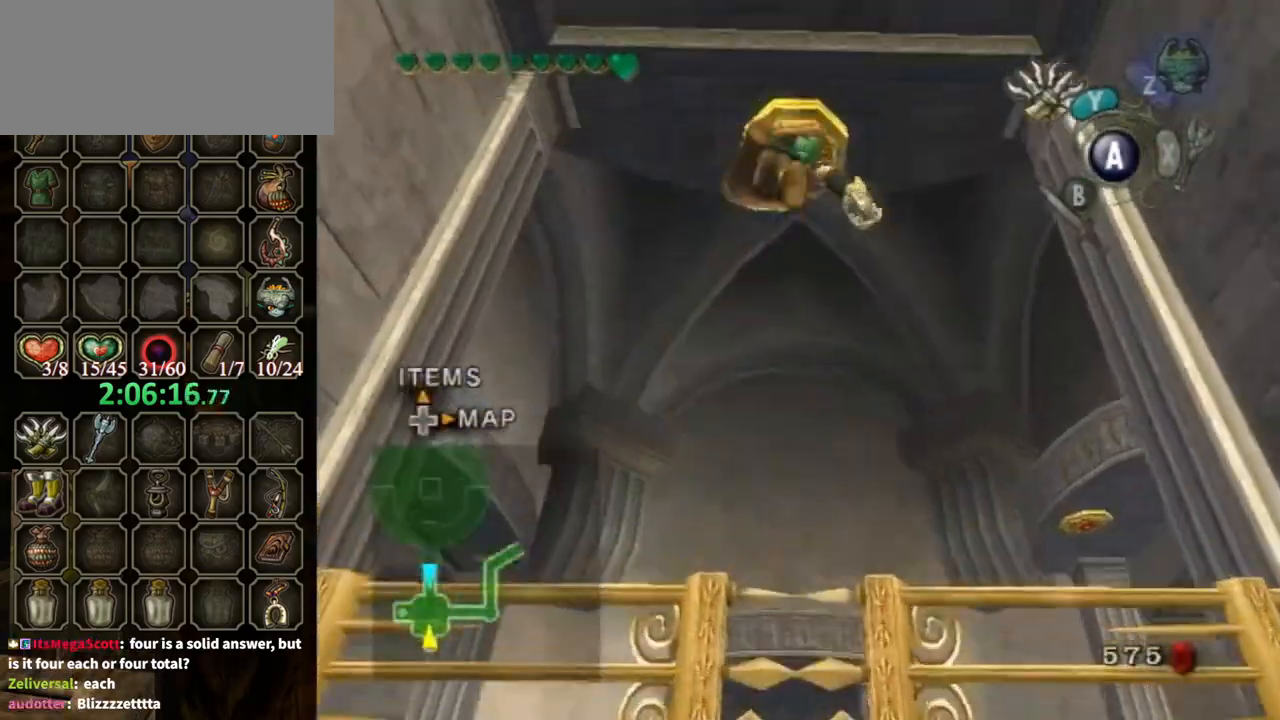
{"buttons": [], "left_stick": "up", "right_stick": "center", "events": [[200, "A", "down"], [200, "left_stick", "up"], [267, "A", "up"], [333, "A", "down"], [400, "A", "up"]]}
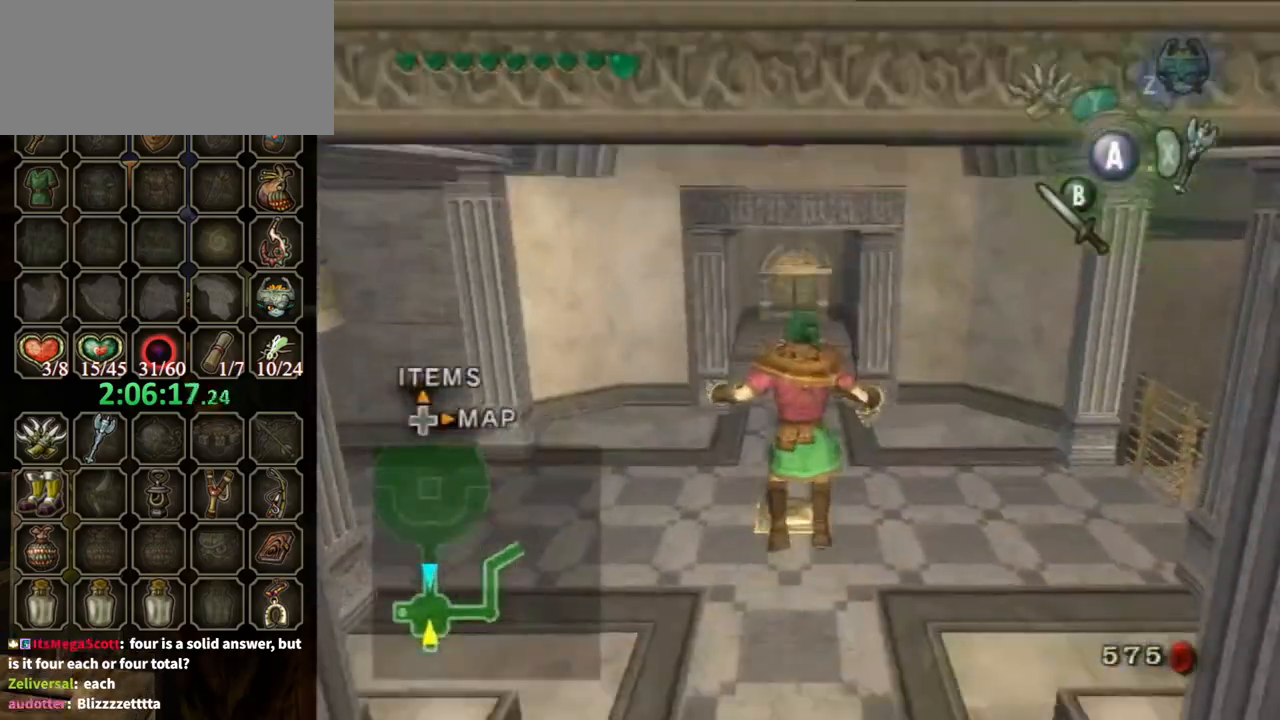
{"buttons": [], "left_stick": "up", "right_stick": "center", "events": []}
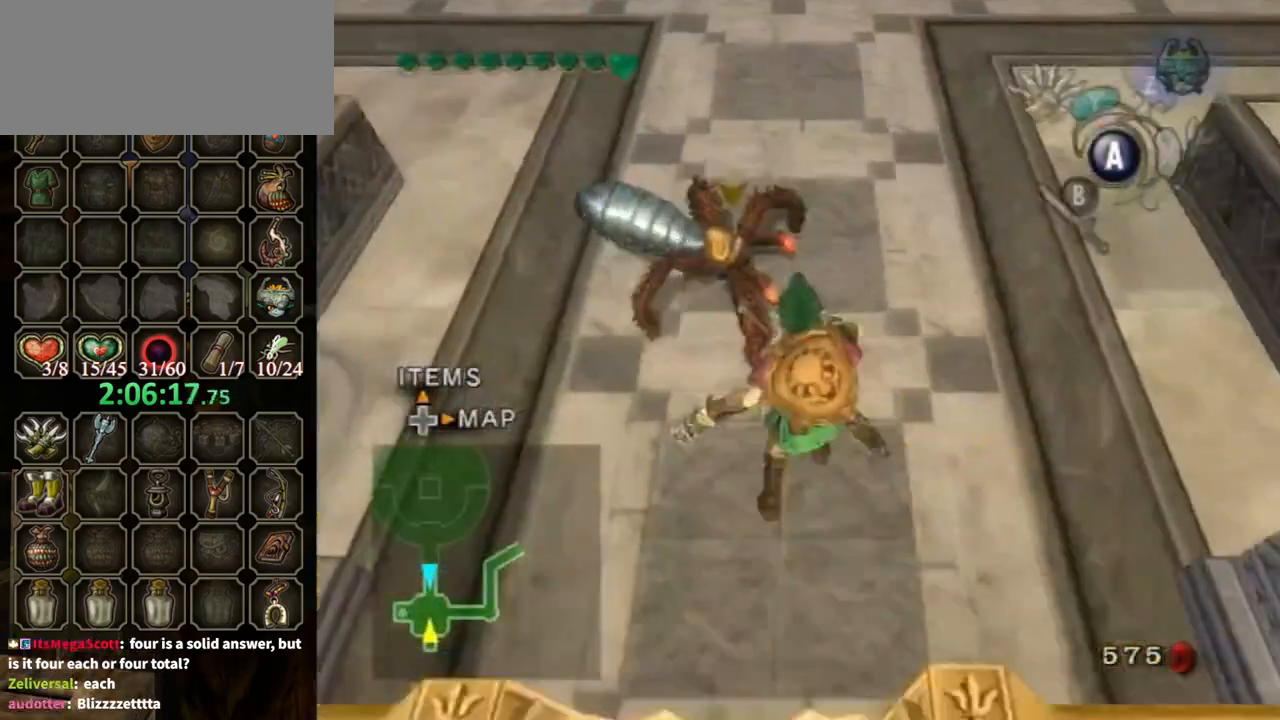
{"buttons": [], "left_stick": "up", "right_stick": "center", "events": []}
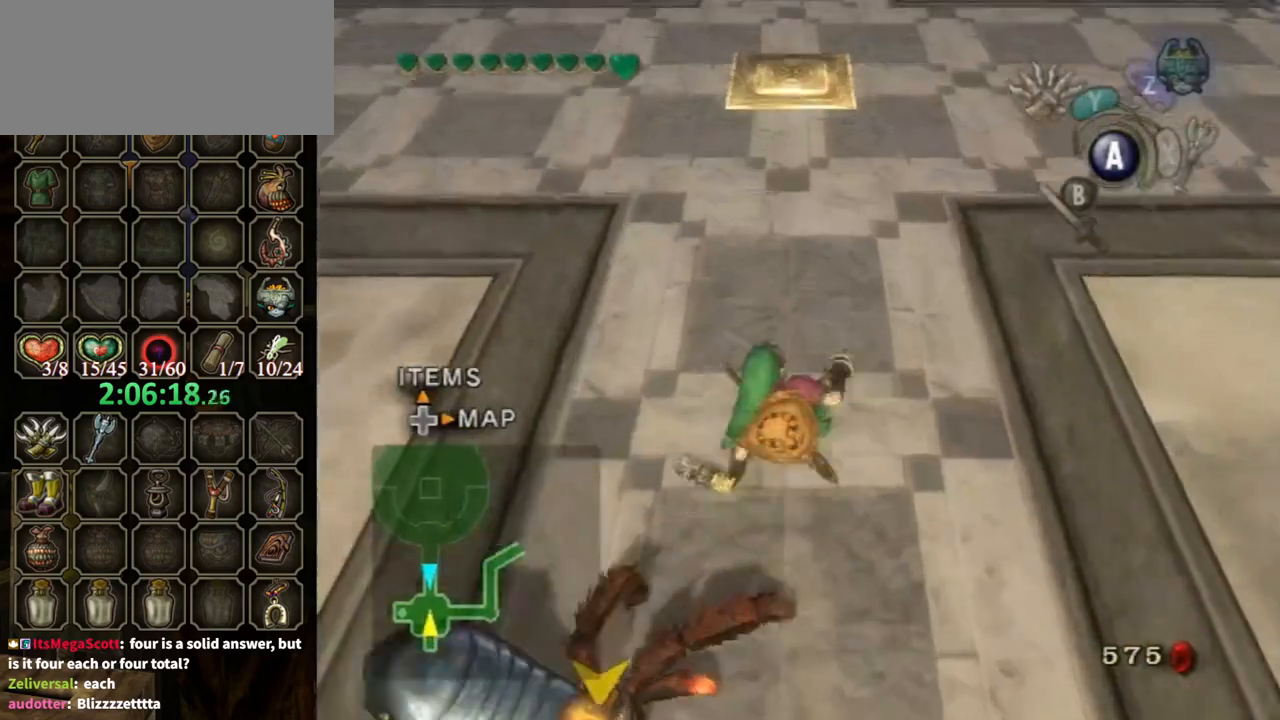
{"buttons": [], "left_stick": "up", "right_stick": "left", "events": [[233, "A", "down"], [333, "A", "up"], [467, "right_stick", "left"]]}
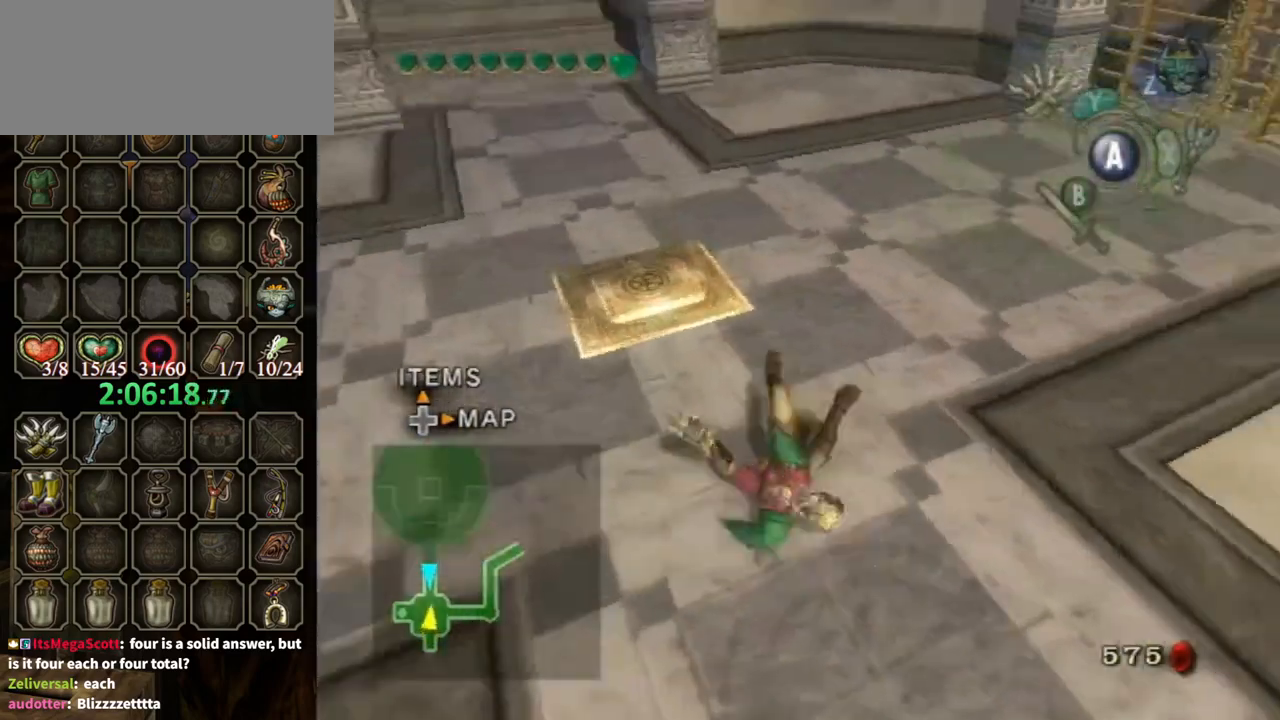
{"buttons": [], "left_stick": "up-right", "right_stick": "center", "events": [[233, "left_stick", "up-left"], [367, "left_stick", "up"], [367, "right_stick", "center"], [467, "left_stick", "up-right"]]}
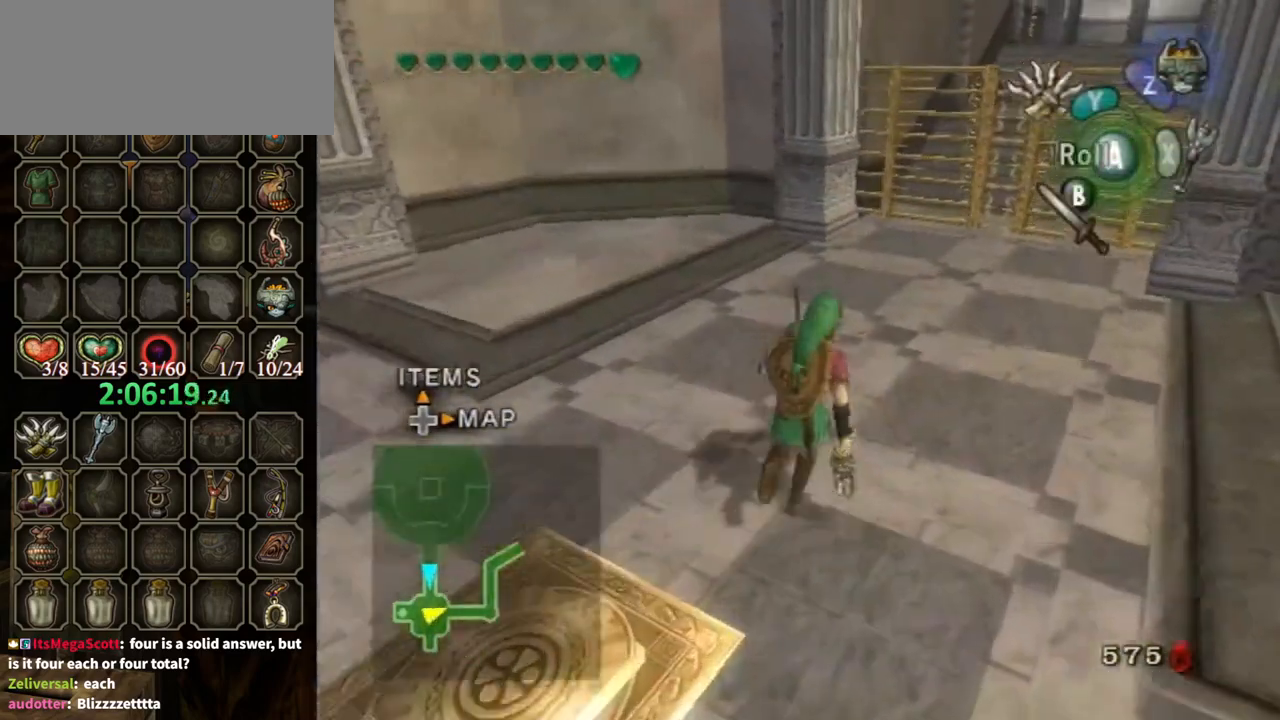
{"buttons": [], "left_stick": "up", "right_stick": "center", "events": [[267, "left_stick", "up"]]}
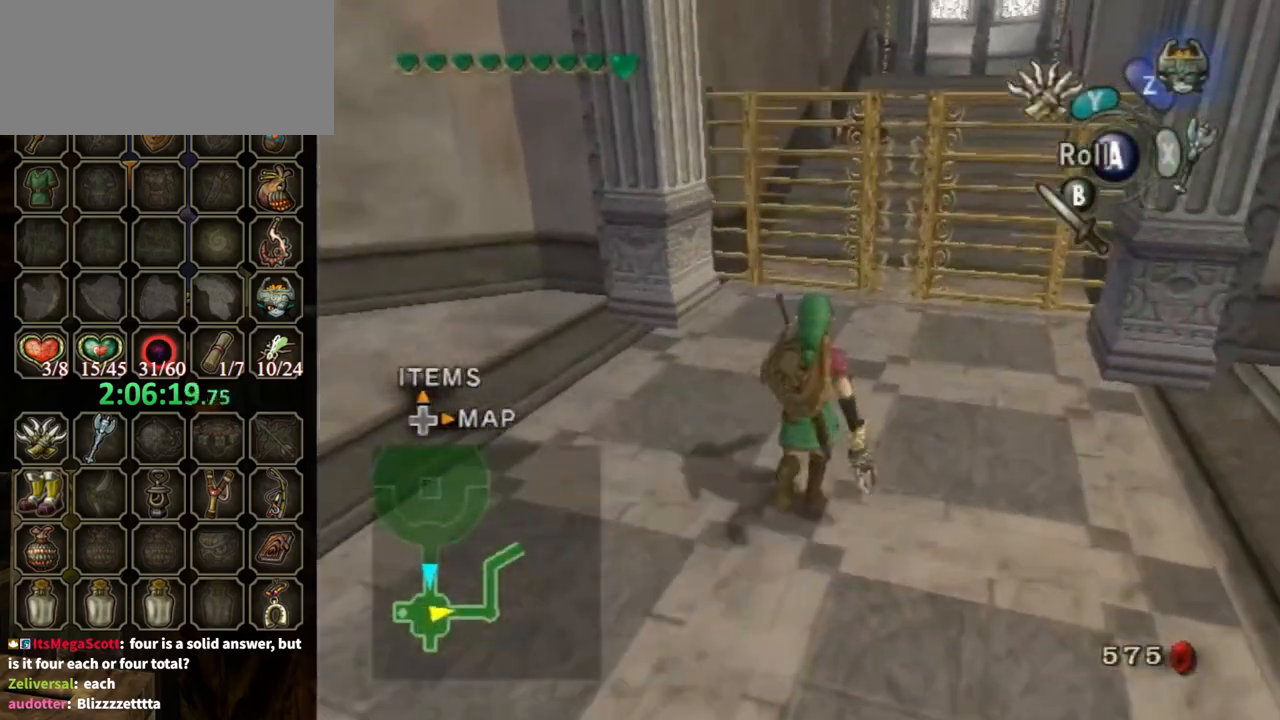
{"buttons": ["Y"], "left_stick": "down", "right_stick": "center", "events": [[100, "right_stick", "up"], [133, "left_stick", "center"], [200, "right_stick", "center"], [267, "Y", "down"], [400, "left_stick", "down"]]}
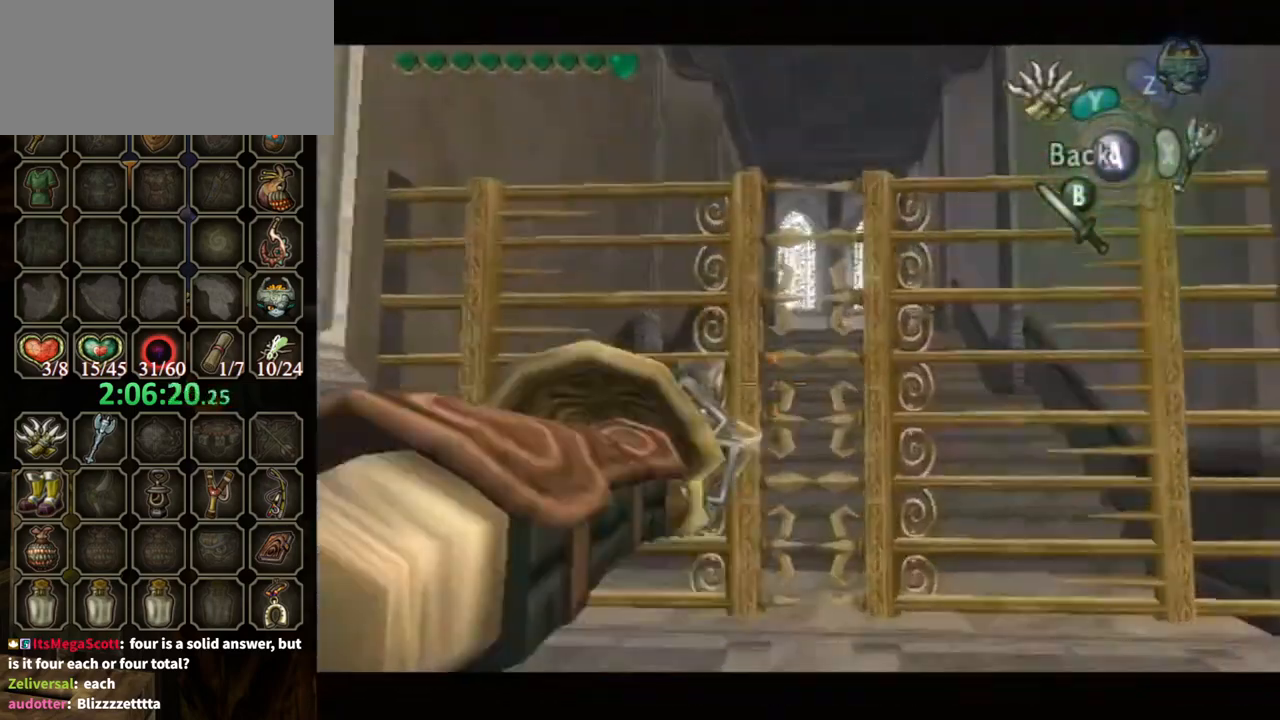
{"buttons": ["Y"], "left_stick": "down", "right_stick": "center", "events": []}
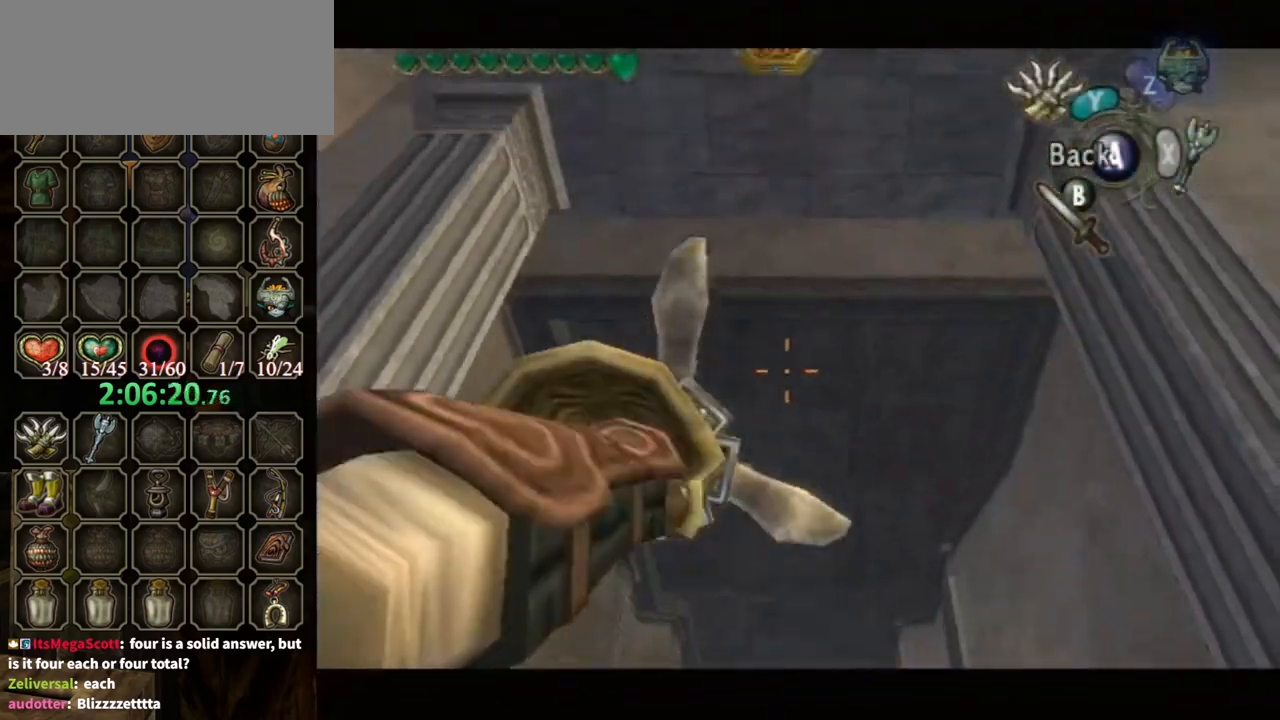
{"buttons": [], "left_stick": "center", "right_stick": "center", "events": [[333, "left_stick", "center"], [367, "Y", "up"]]}
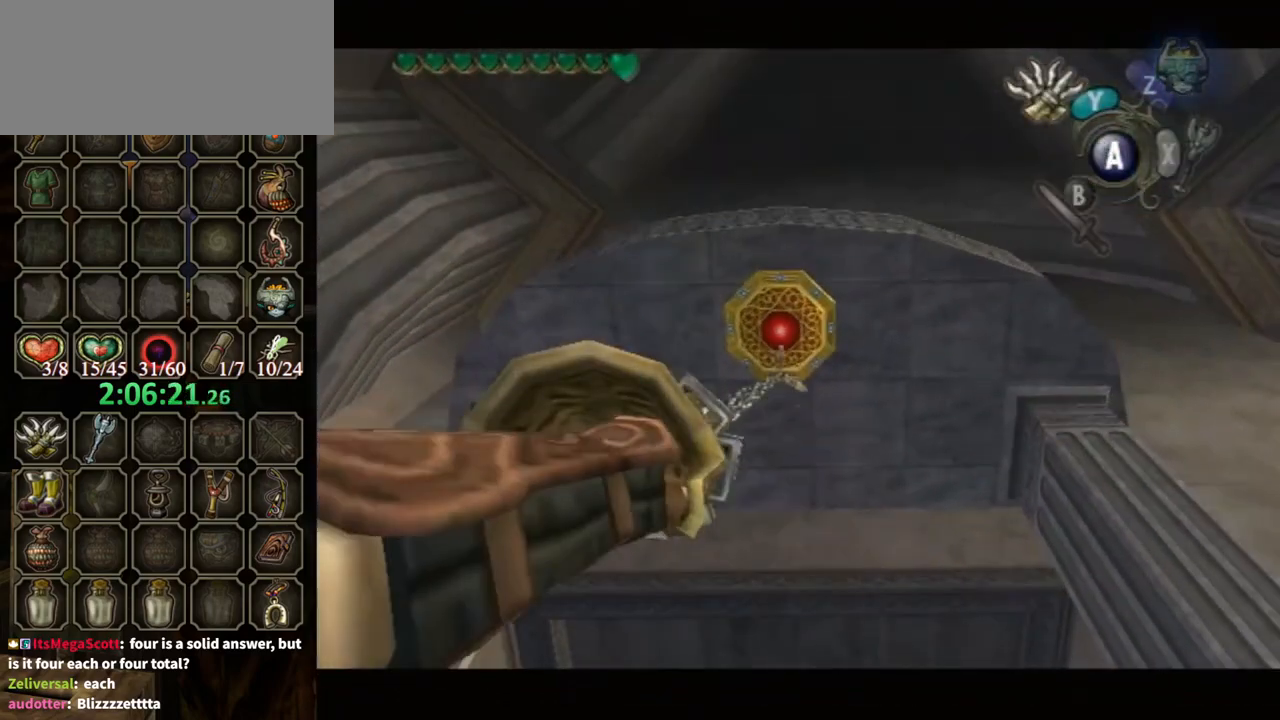
{"buttons": [], "left_stick": "center", "right_stick": "center", "events": []}
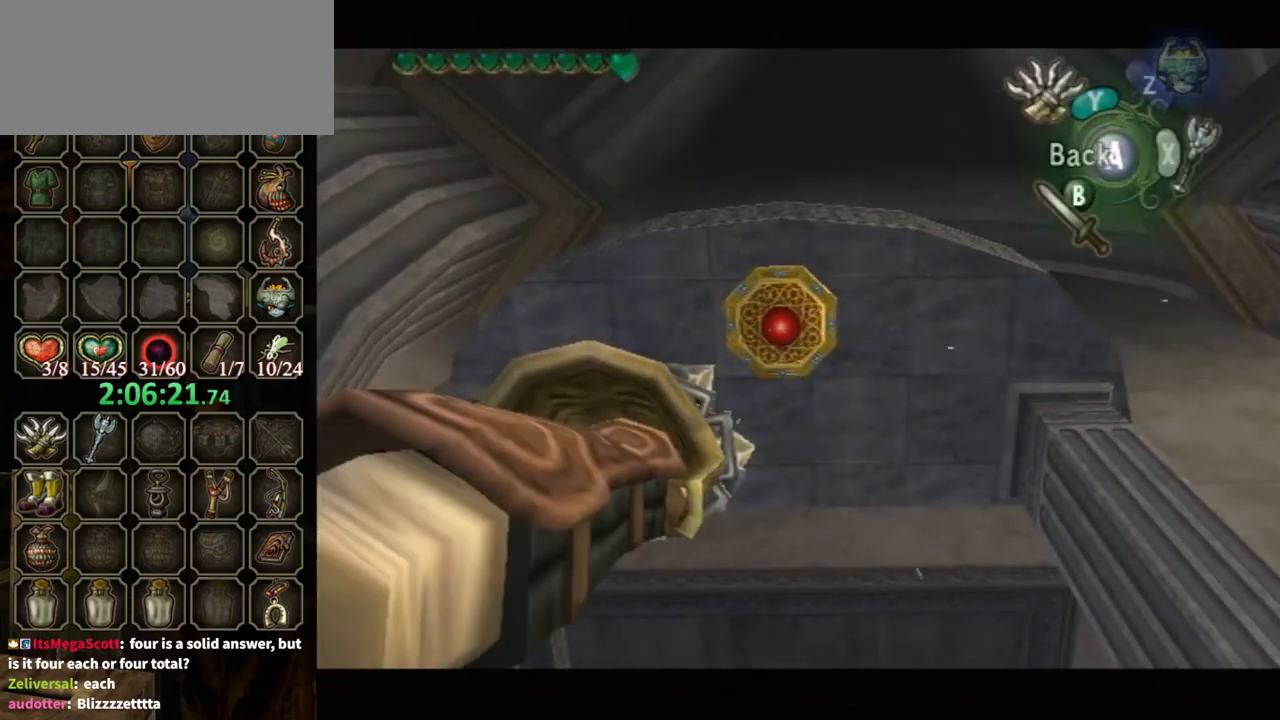
{"buttons": [], "left_stick": "center", "right_stick": "center", "events": [[133, "Y", "down"], [233, "left_stick", "down"], [367, "Y", "up"], [367, "left_stick", "center"]]}
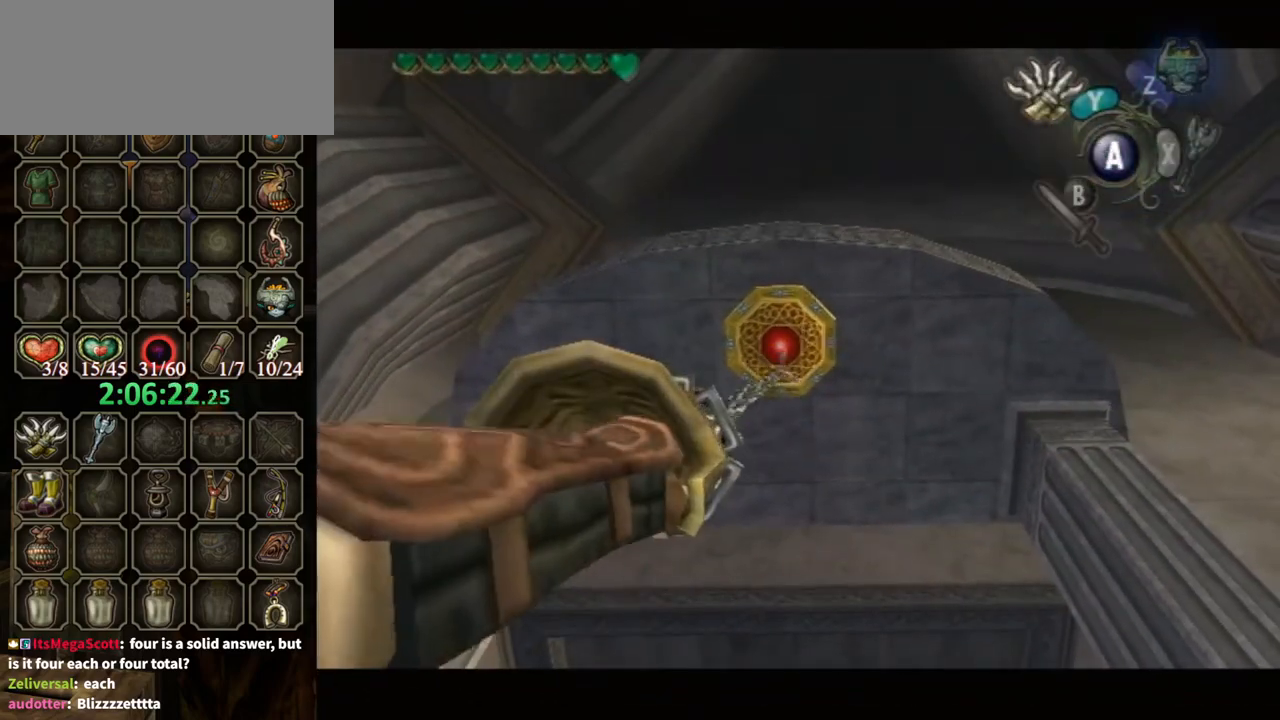
{"buttons": [], "left_stick": "center", "right_stick": "center", "events": []}
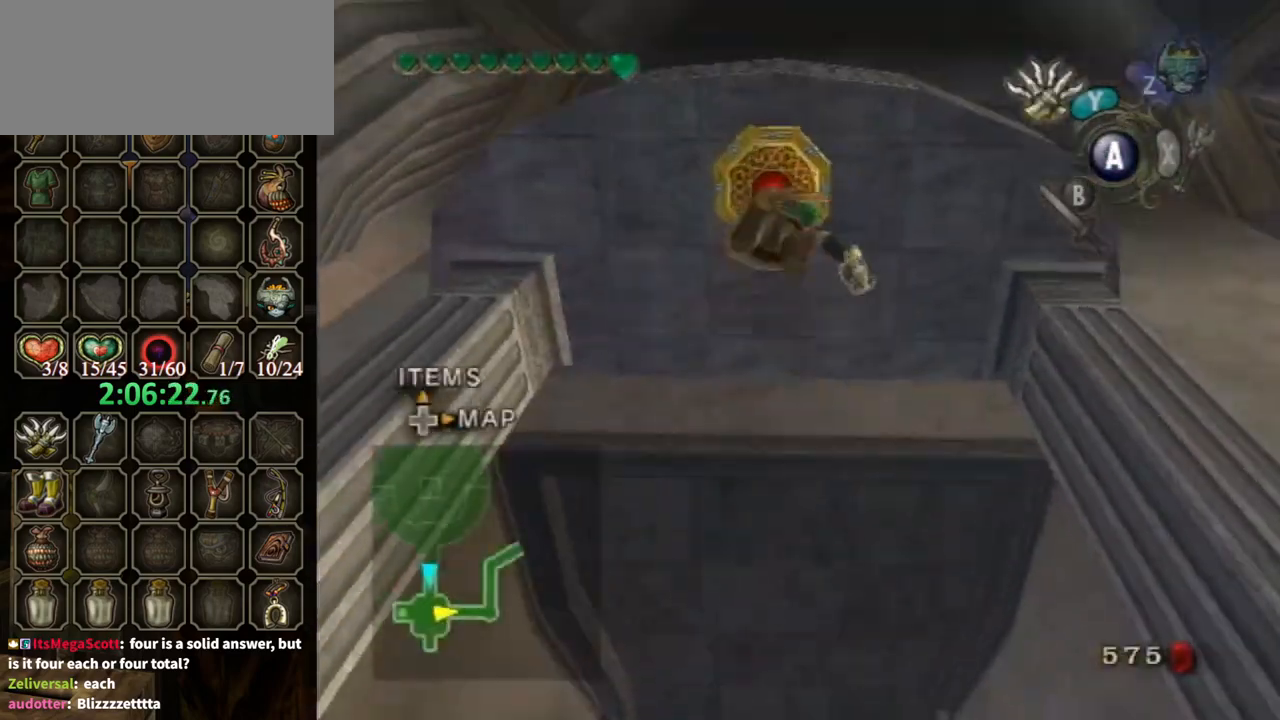
{"buttons": [], "left_stick": "center", "right_stick": "center", "events": [[333, "A", "down"], [400, "B", "down"], [433, "A", "up"], [467, "B", "up"]]}
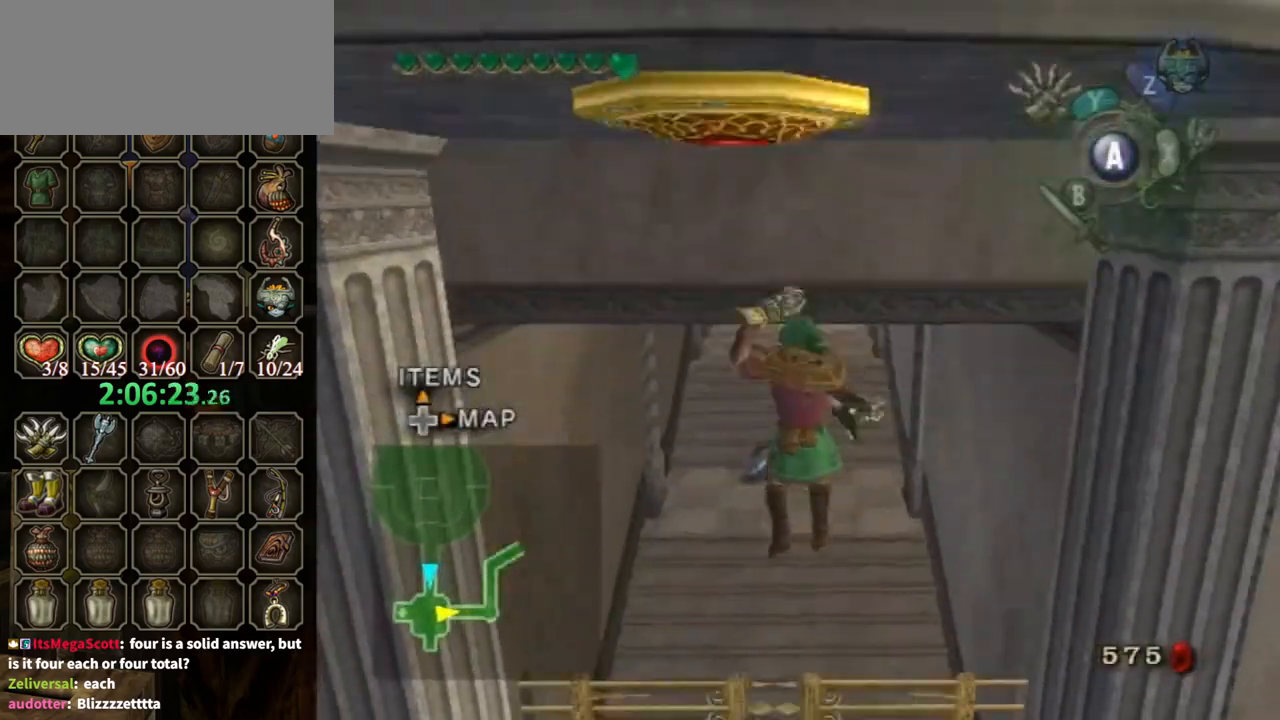
{"buttons": [], "left_stick": "up", "right_stick": "center", "events": [[300, "left_stick", "up"]]}
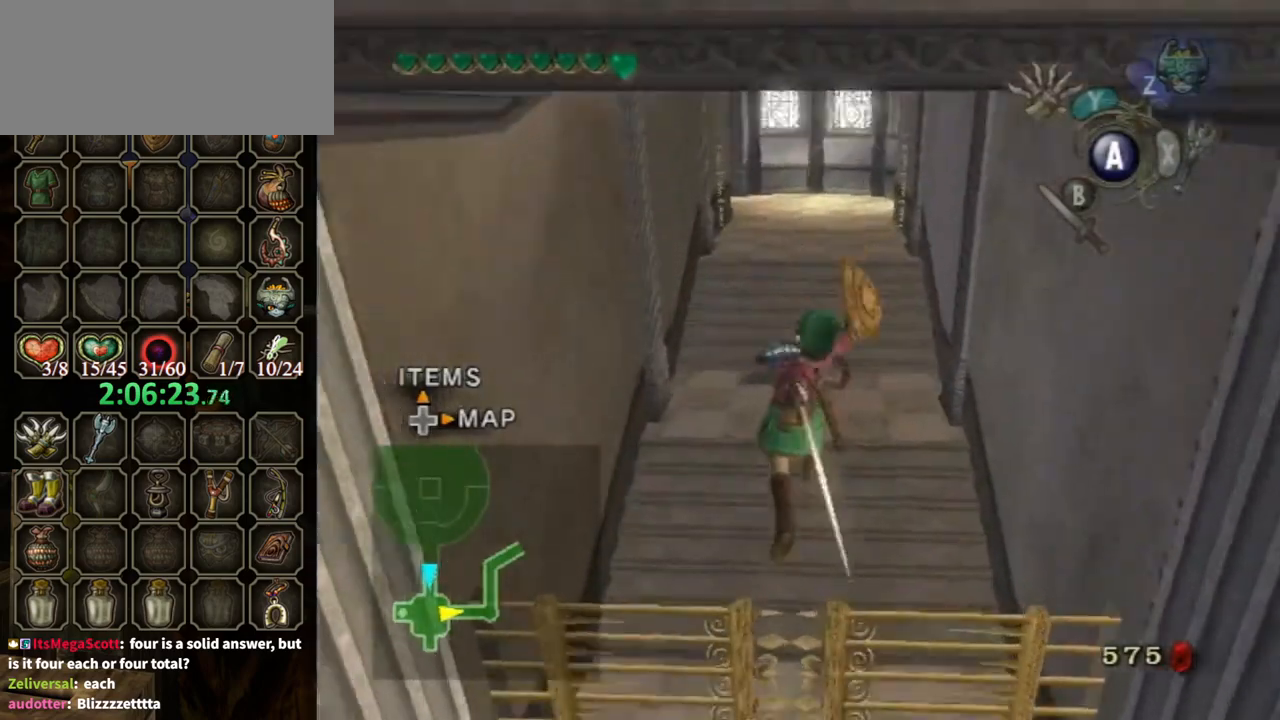
{"buttons": ["A"], "left_stick": "up", "right_stick": "center", "events": [[333, "A", "down"], [400, "A", "up"], [500, "A", "down"]]}
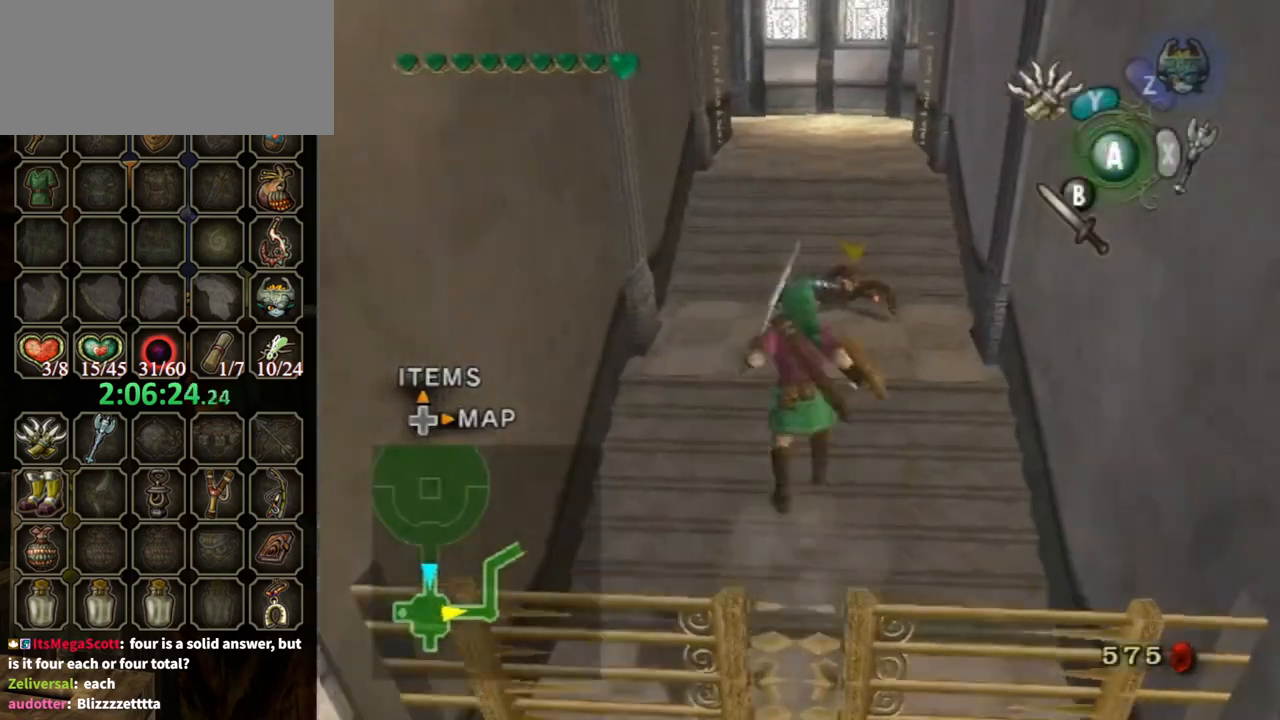
{"buttons": ["A"], "left_stick": "up", "right_stick": "center", "events": [[67, "A", "up"], [133, "A", "down"], [167, "A", "up"], [500, "A", "down"]]}
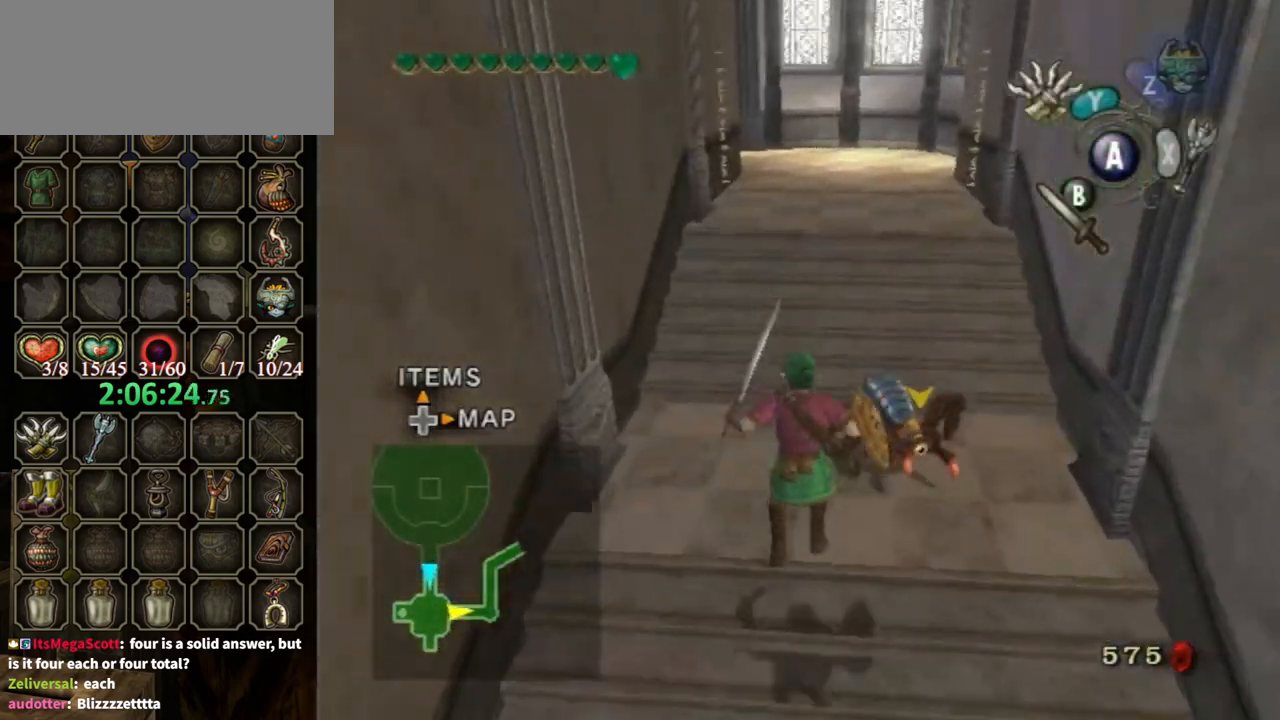
{"buttons": [], "left_stick": "up", "right_stick": "center", "events": [[500, "A", "up"]]}
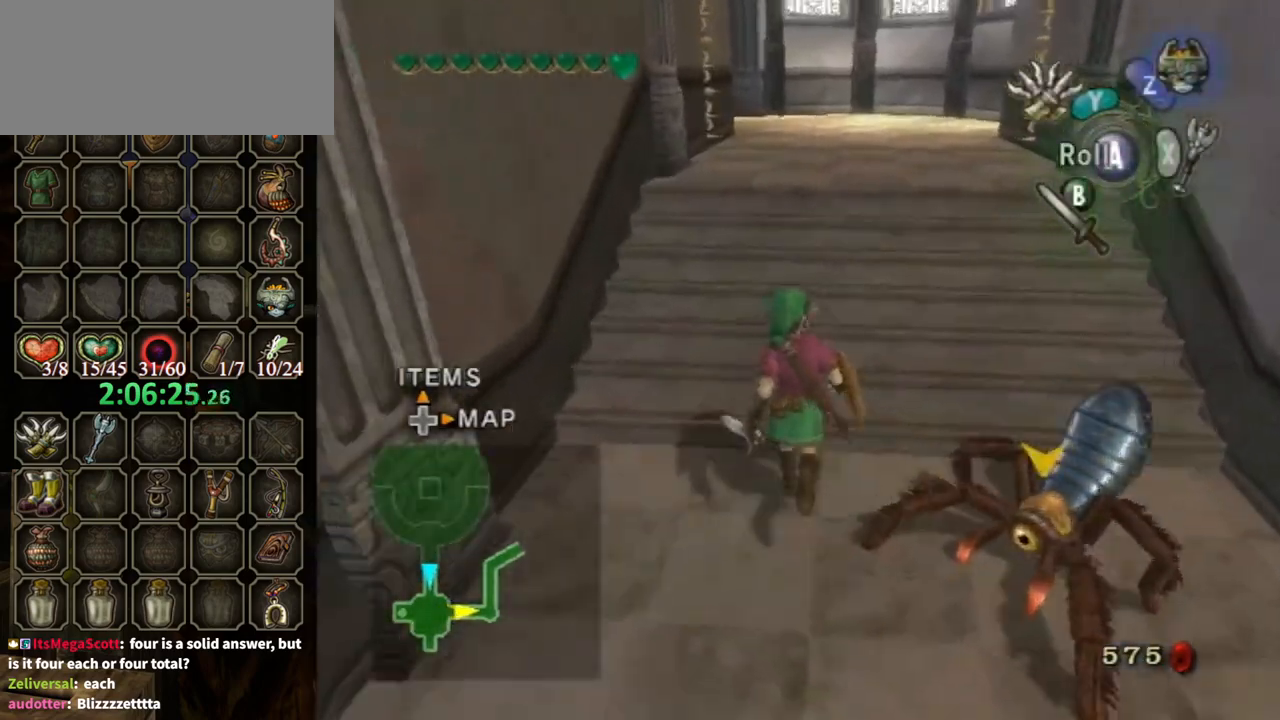
{"buttons": [], "left_stick": "up", "right_stick": "center", "events": [[133, "A", "down"], [400, "A", "up"]]}
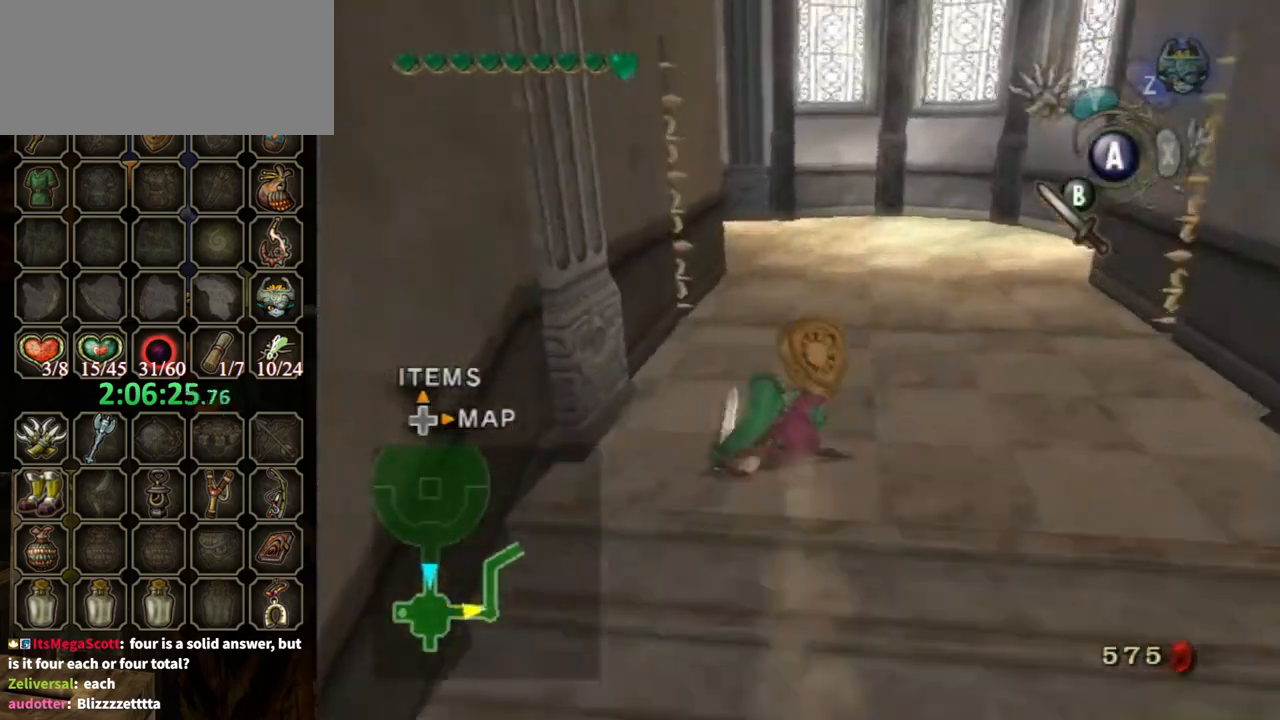
{"buttons": [], "left_stick": "up", "right_stick": "center", "events": [[333, "A", "down"], [367, "A", "up"]]}
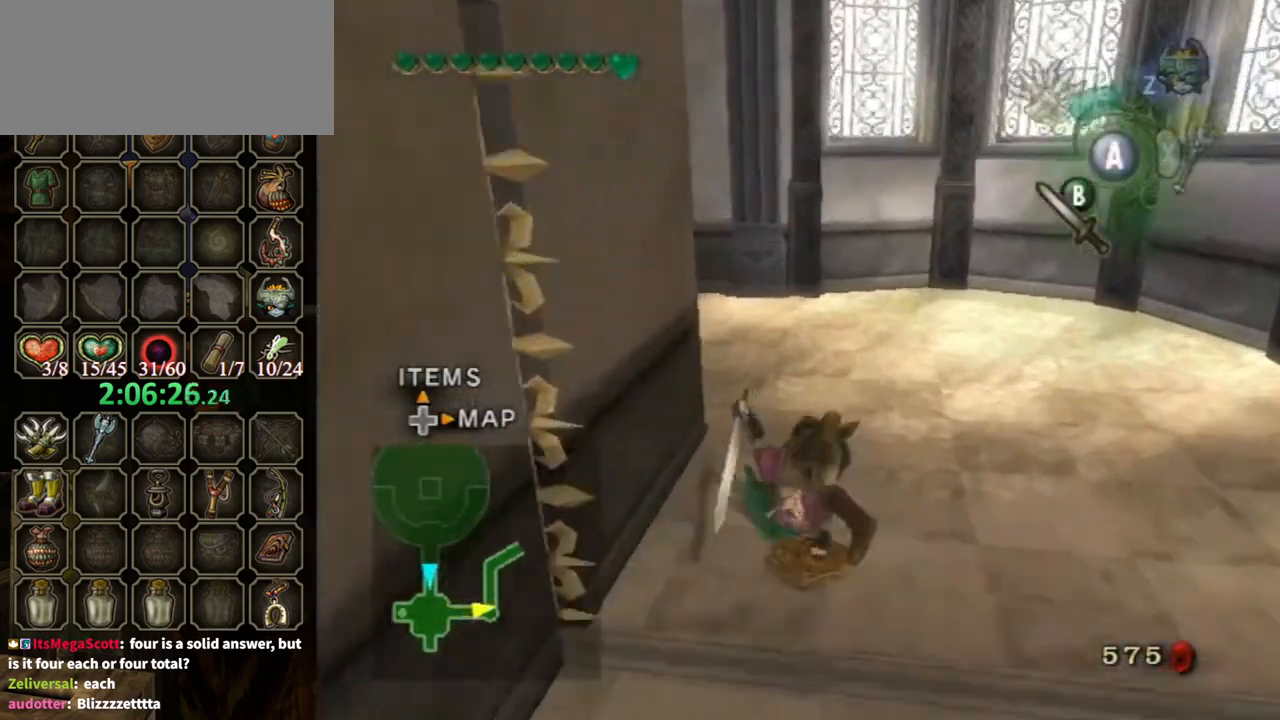
{"buttons": [], "left_stick": "up", "right_stick": "center", "events": [[33, "left_stick", "up-left"], [33, "right_stick", "down-right"], [100, "right_stick", "right"], [433, "right_stick", "center"], [467, "left_stick", "up"]]}
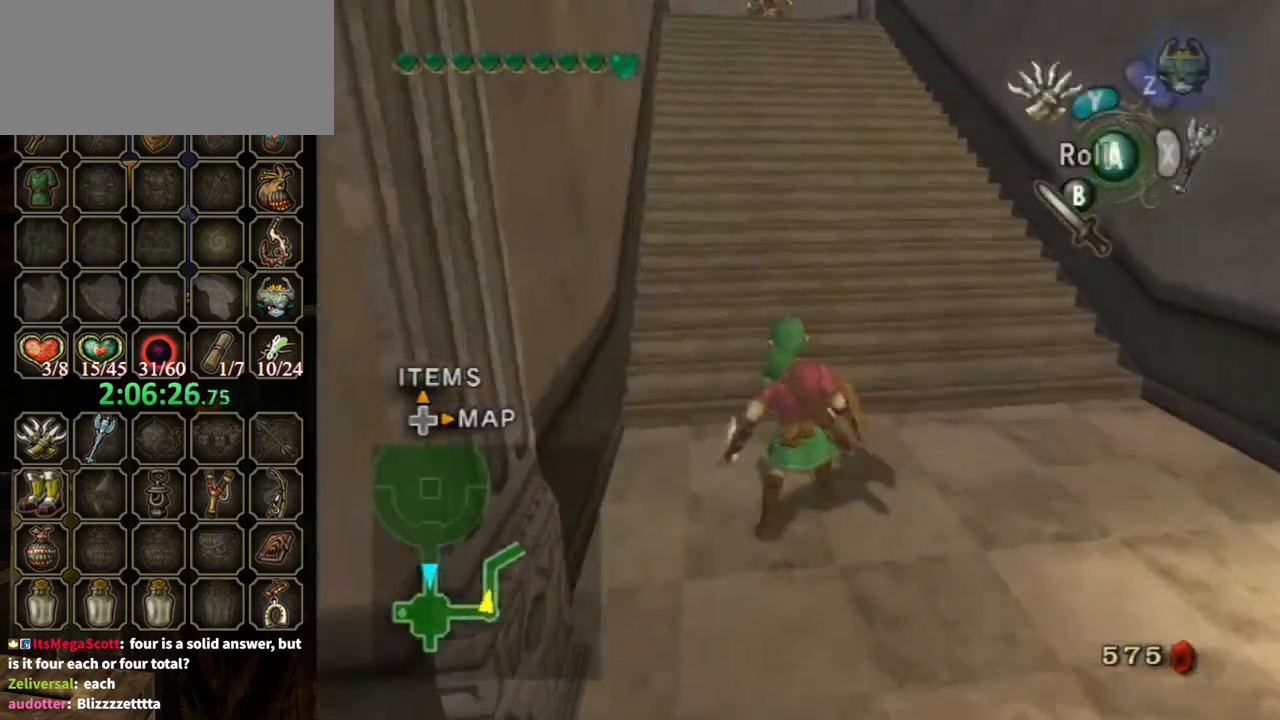
{"buttons": [], "left_stick": "up", "right_stick": "center", "events": [[33, "A", "down"], [133, "A", "up"]]}
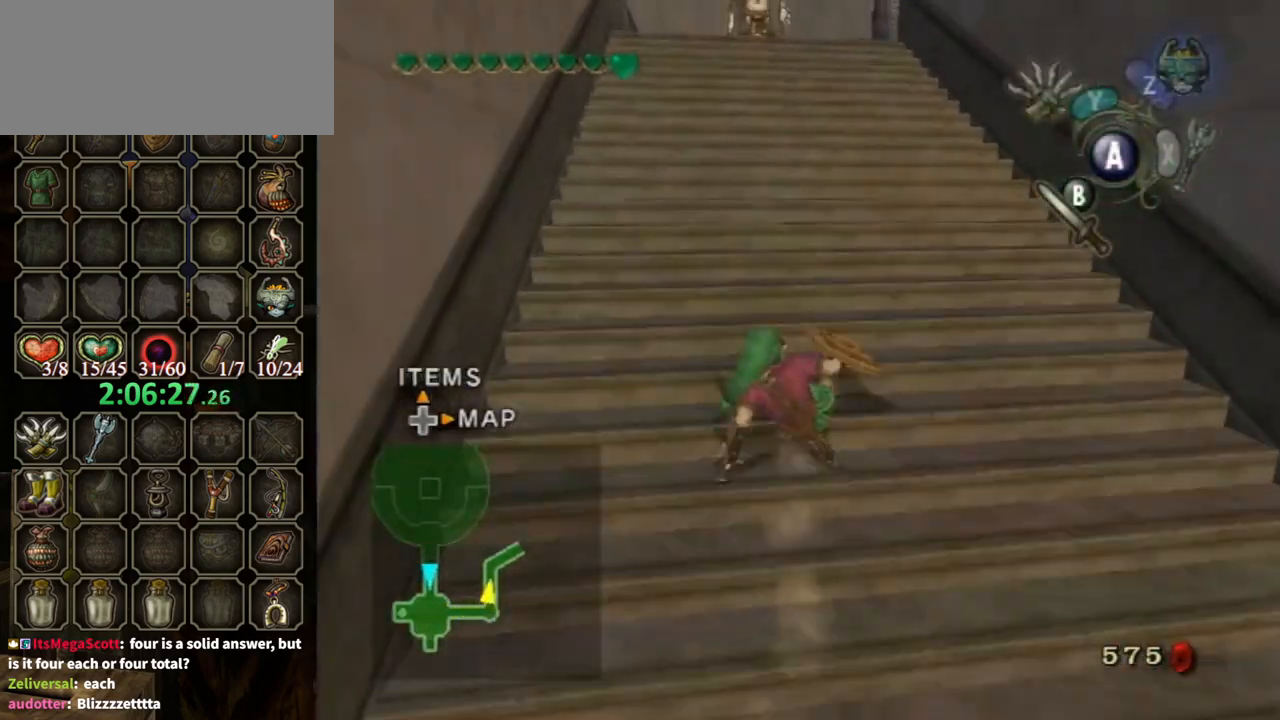
{"buttons": [], "left_stick": "up", "right_stick": "center", "events": [[200, "A", "down"], [267, "A", "up"]]}